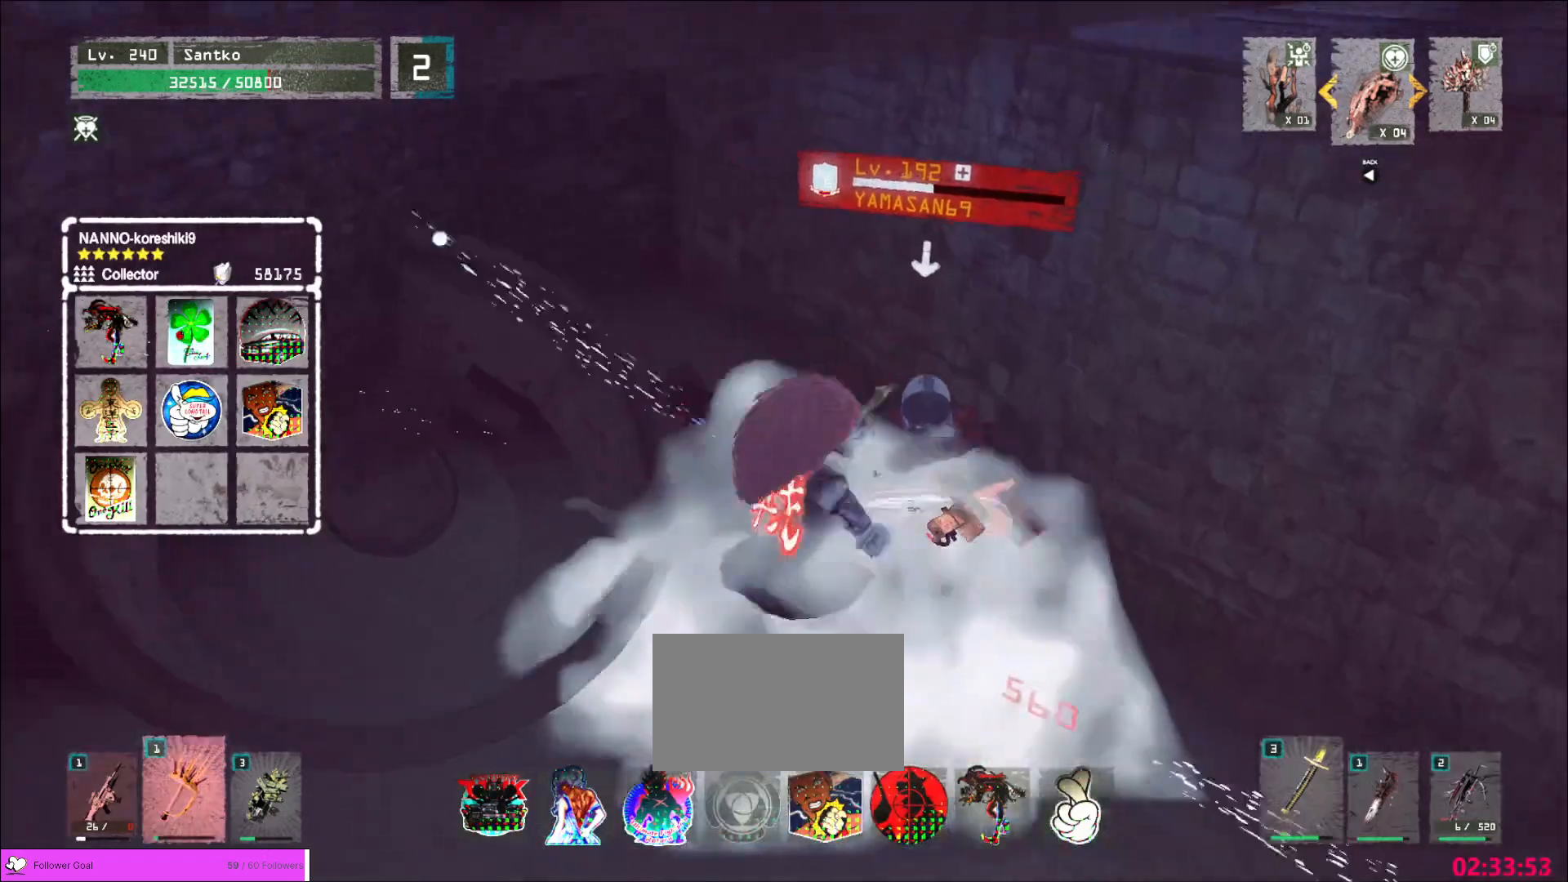
Gameplay with keyboard and mouse; each line is a JSON object with the keys and mouse buttons held at the frame after it. "events" lists presses ("down") and releases ("up") of "1", "2", "3", "4", "5", "a", "alt", "b", "c", "ctrl", "d", "e", "f", "g", "q", "r", "s", "shift", "space", "t", "tab", "v", "w", "x", "z", "mouse_left", "mouse_wheel", "mouse_right", "mouse_mb4" and "mouse_mb5" between this image and that frame as [ms after this image, input, new state], when the widget could be followed in between. "mouse_left", "mouse_wheel", "mouse_right", "mouse_mb4", "mouse_mb5" = the "left", "wheel", "right", "mb4", "mb5" buttons of the "mouse" list. No other keys are recorded. "wheel" means that the mouse wheel is clicked or scrolled. Not read: mouse_move.
{"keys": ["d", "s", "shift"], "mouse": ["left"], "events": [[40, "shift", "down"], [80, "mouse_left", "up"], [200, "shift", "up"], [320, "shift", "down"], [480, "mouse_left", "down"]]}
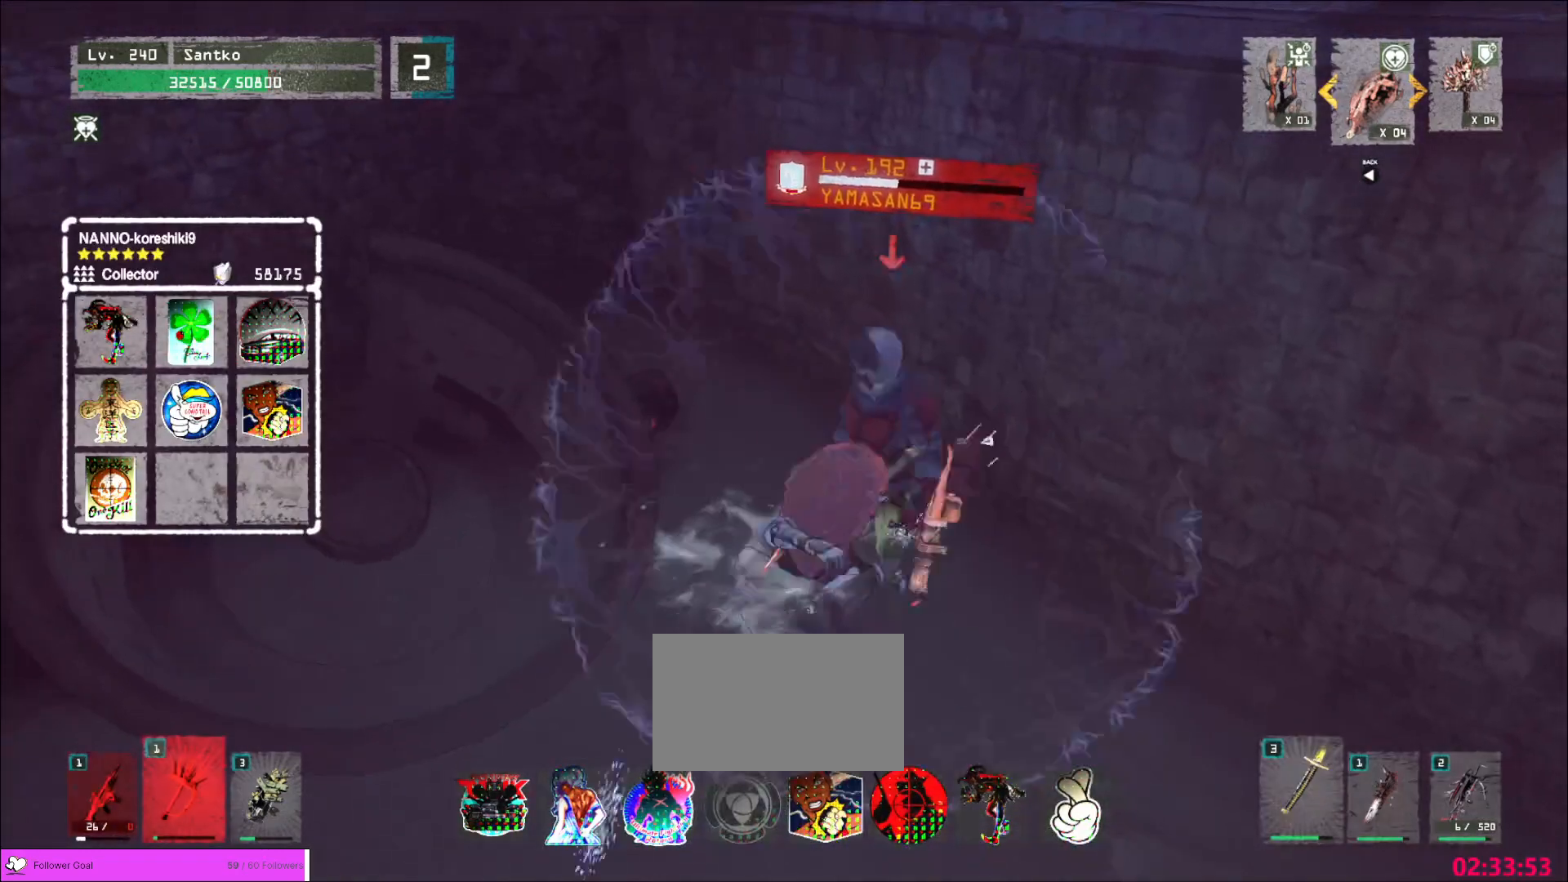
{"keys": ["s", "shift"], "mouse": [], "events": [[80, "mouse_left", "up"], [480, "d", "up"]]}
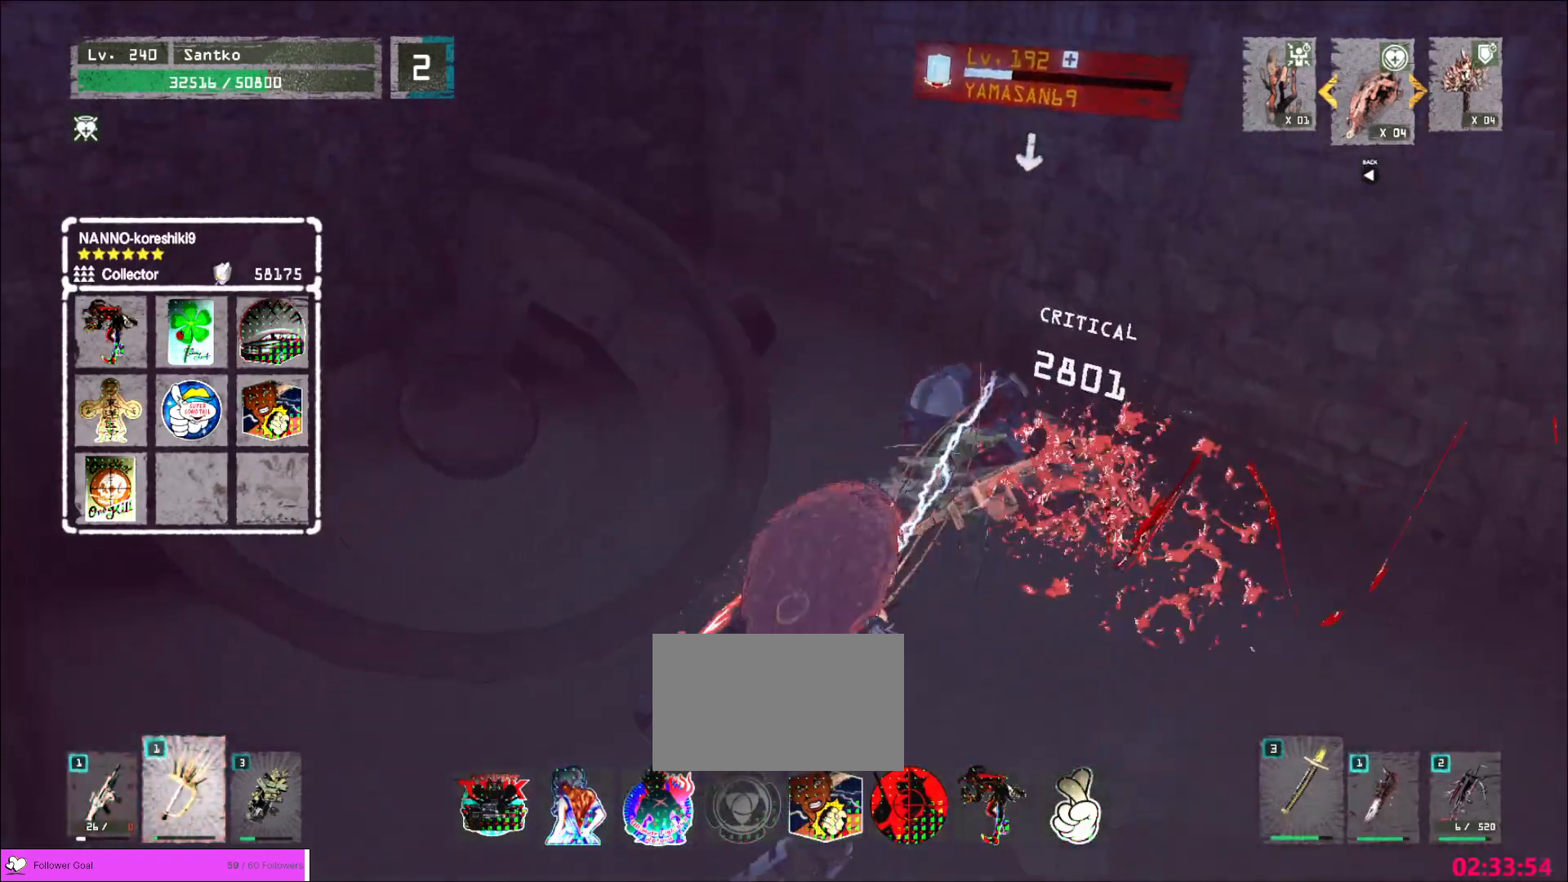
{"keys": [], "mouse": ["wheel"], "events": [[120, "s", "up"], [160, "shift", "up"], [240, "q", "down"], [280, "q", "up"], [320, "mouse_wheel", "down"]]}
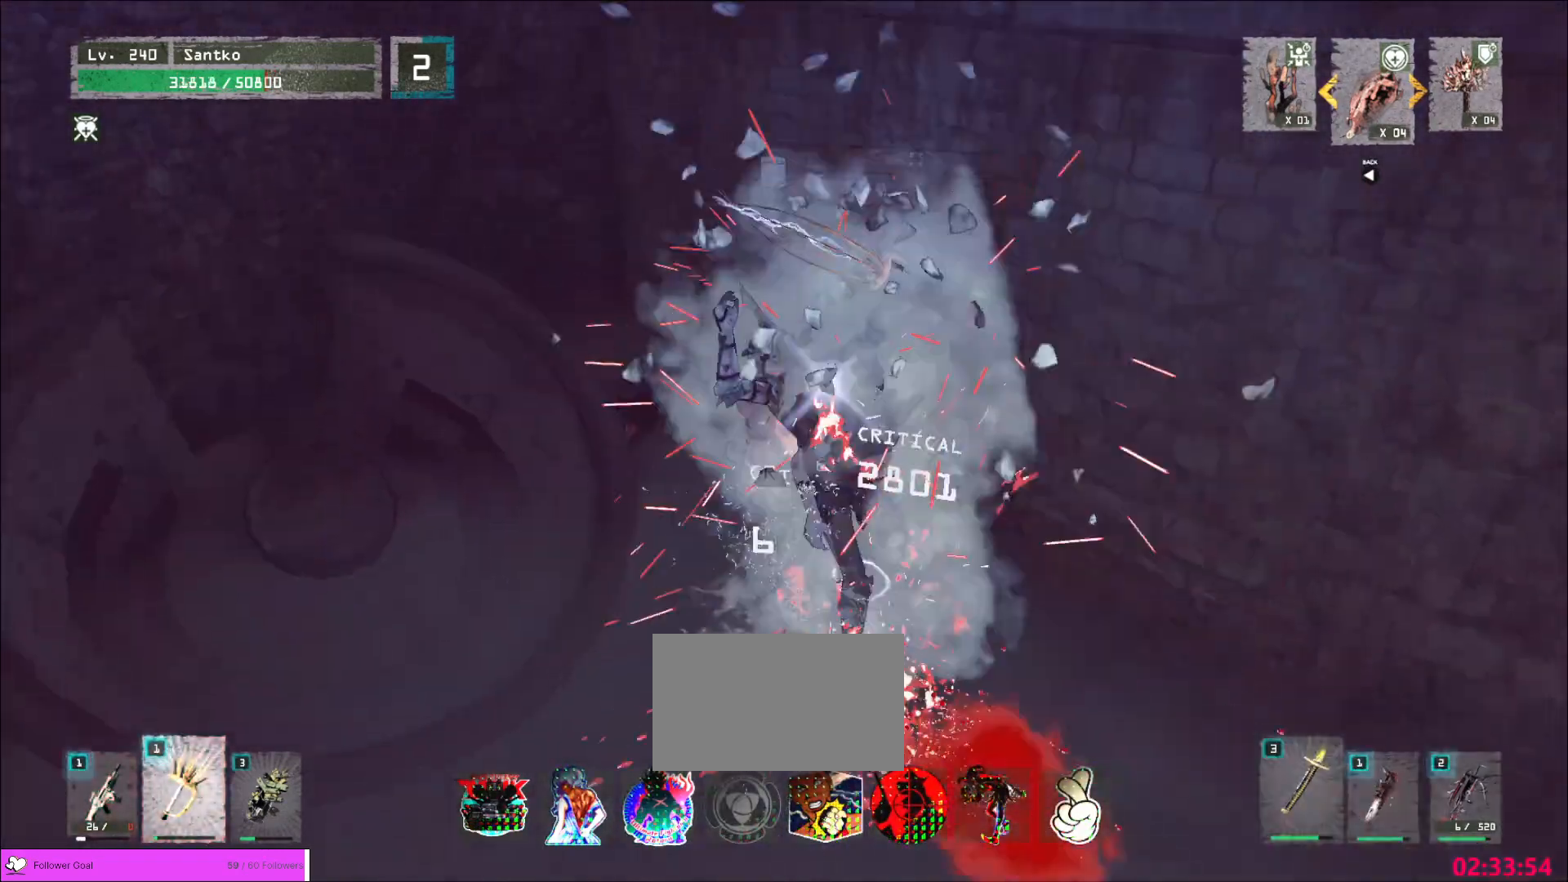
{"keys": ["d"], "mouse": ["wheel"], "events": [[480, "d", "down"]]}
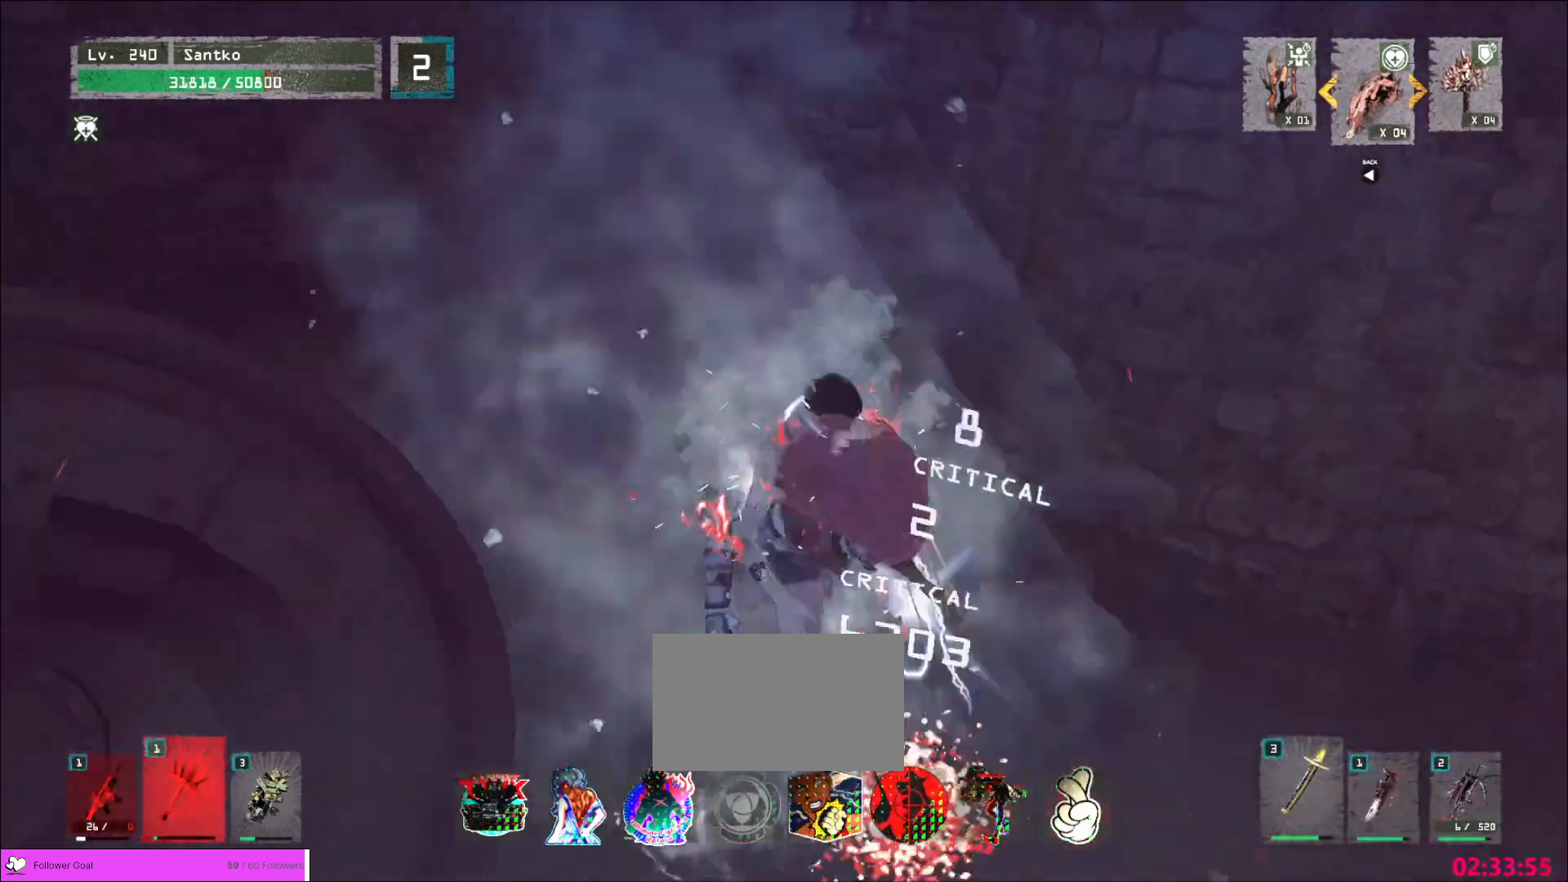
{"keys": ["d", "w"], "mouse": []}
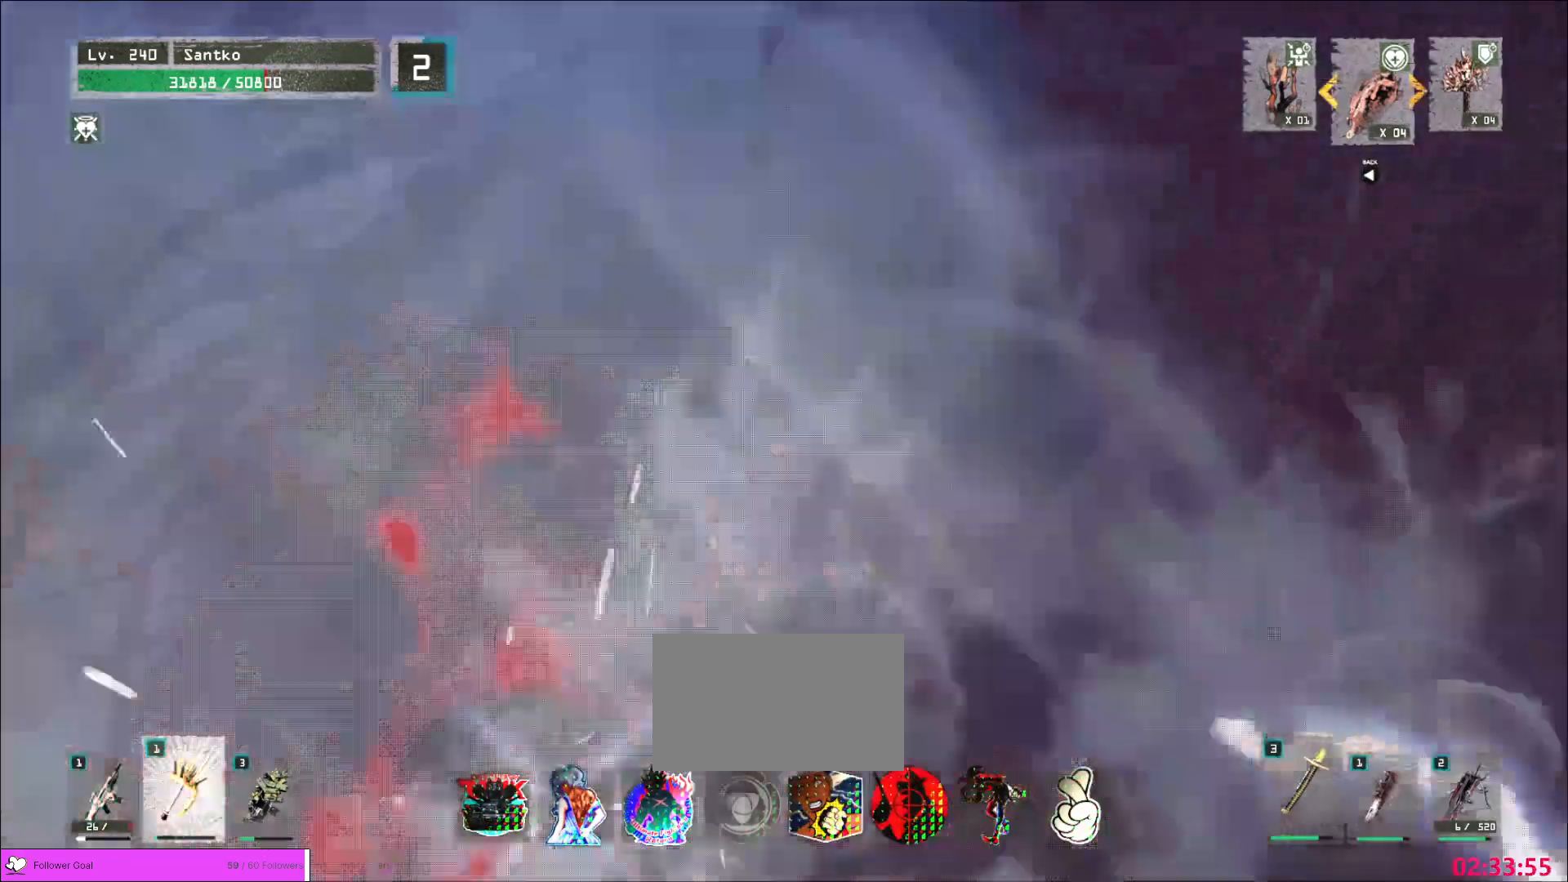
{"keys": ["w"], "mouse": []}
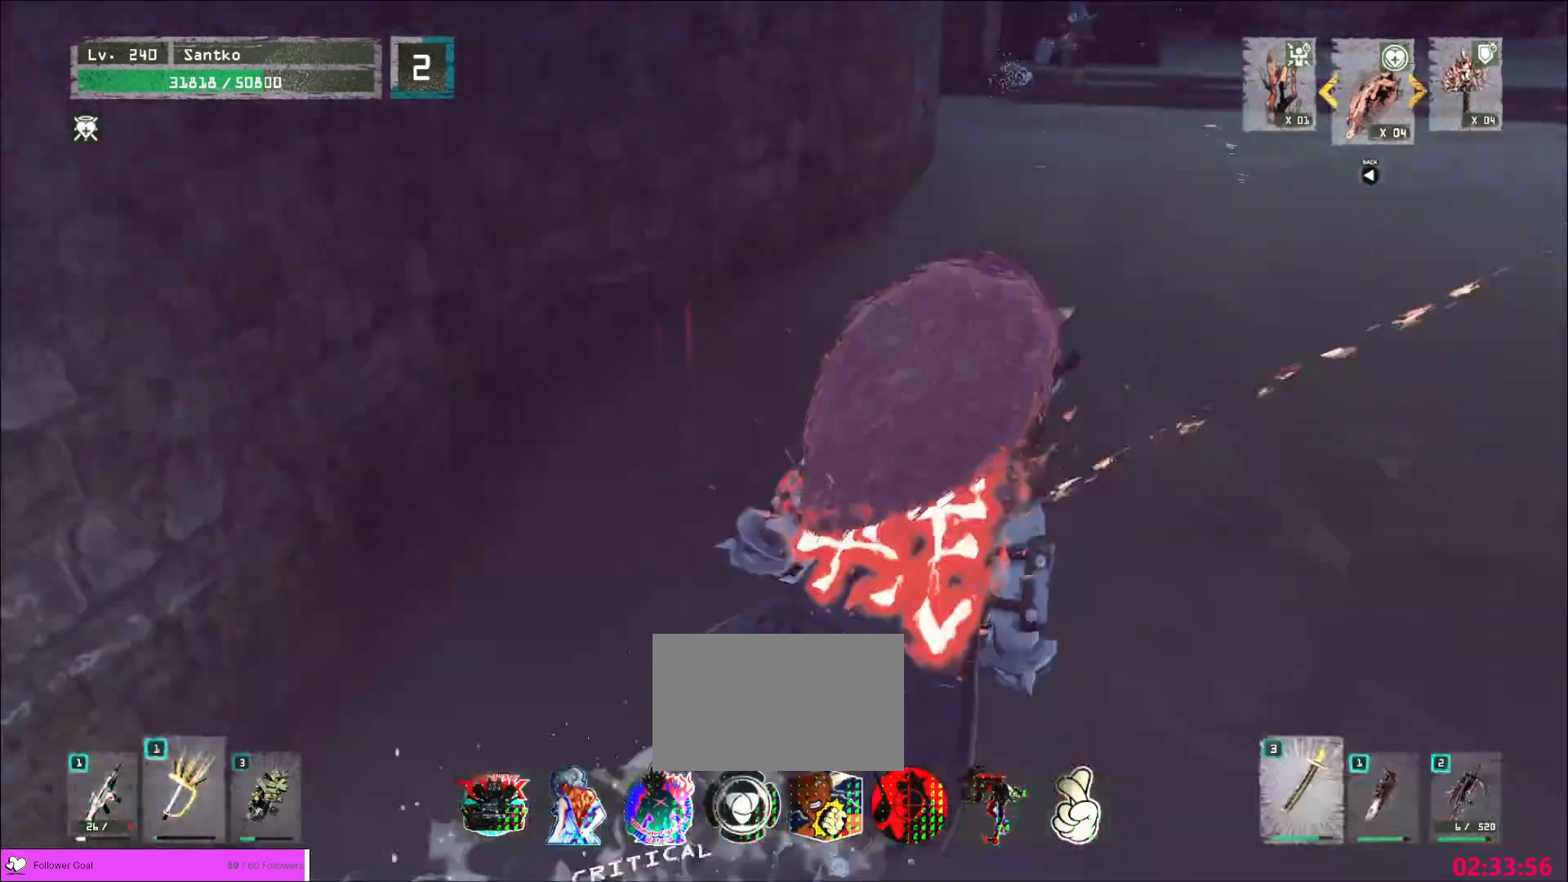
{"keys": ["d", "w"], "mouse": [], "events": [[40, "d", "down"]]}
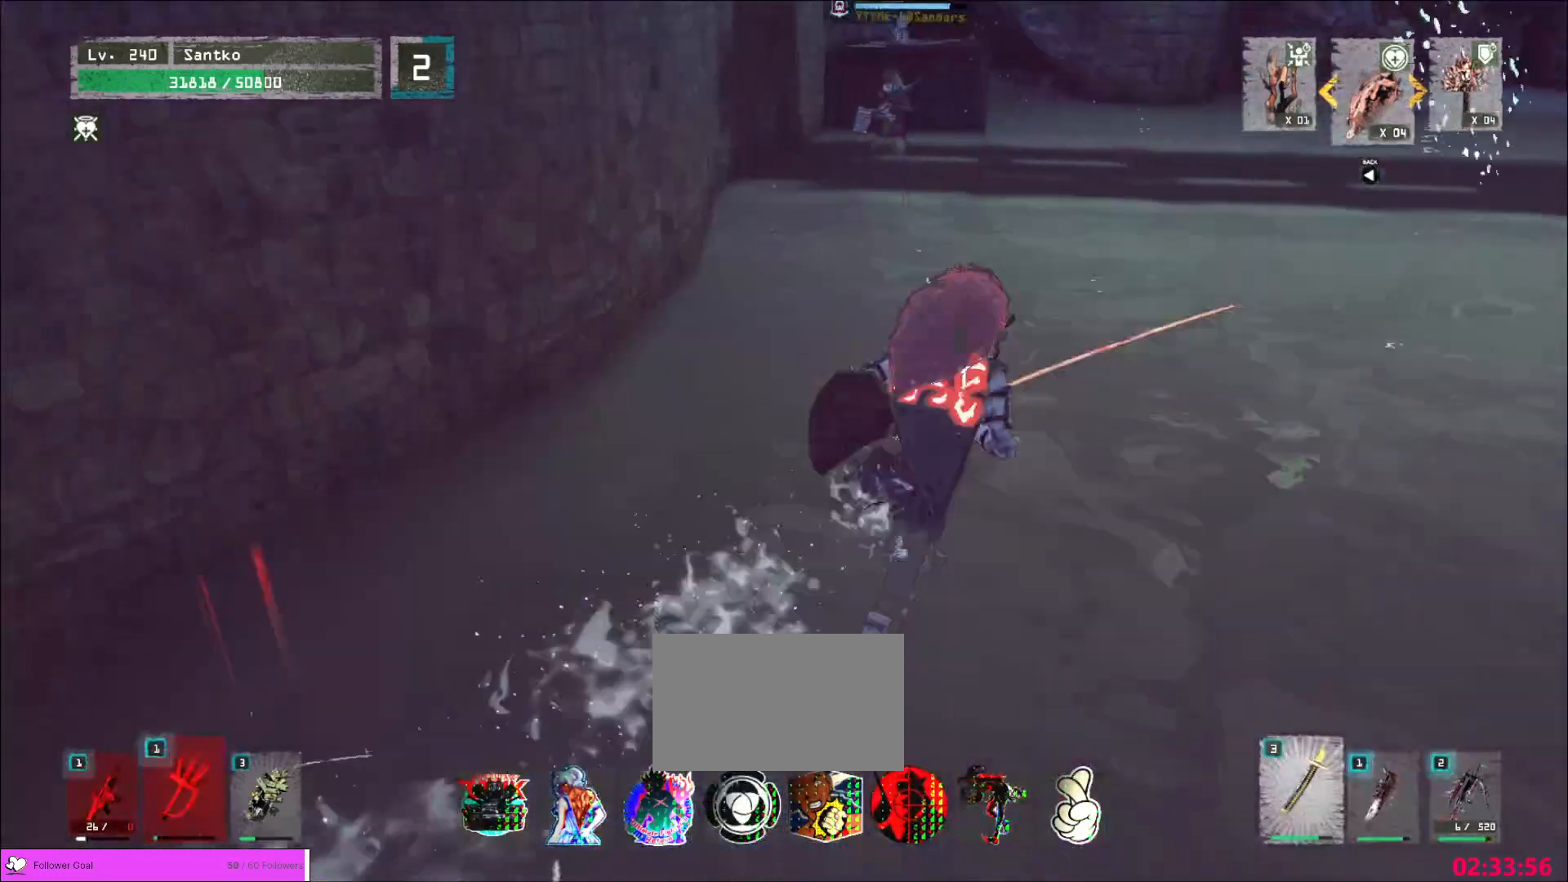
{"keys": ["w"], "mouse": [], "events": [[160, "d", "up"], [200, "w", "up"], [280, "w", "down"], [360, "ctrl", "down"], [480, "ctrl", "up"]]}
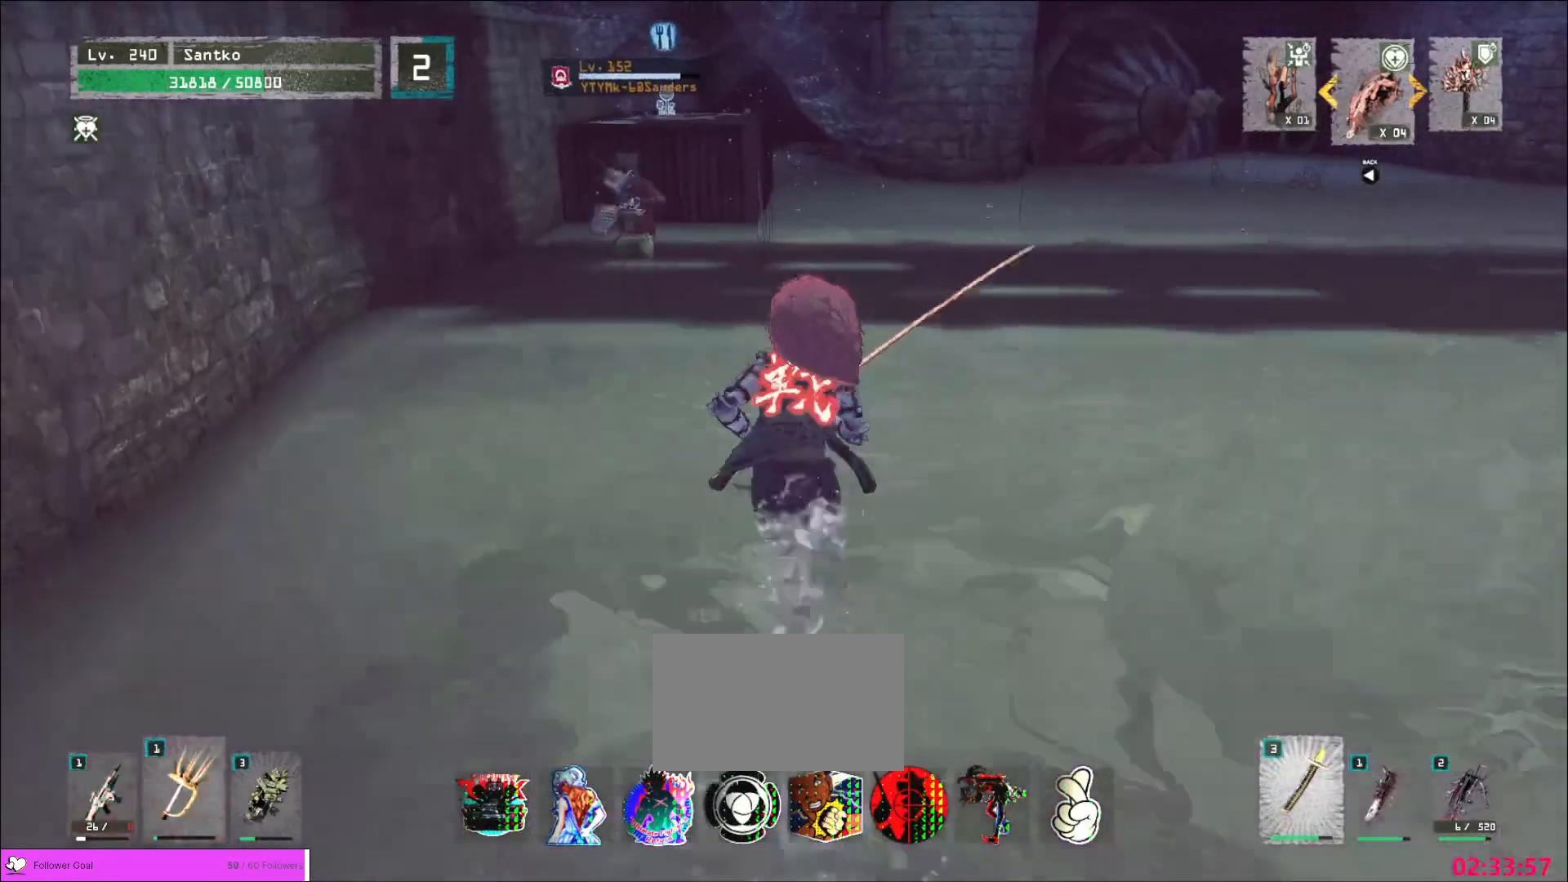
{"keys": ["s"], "mouse": [], "events": [[360, "w", "up"], [440, "s", "down"]]}
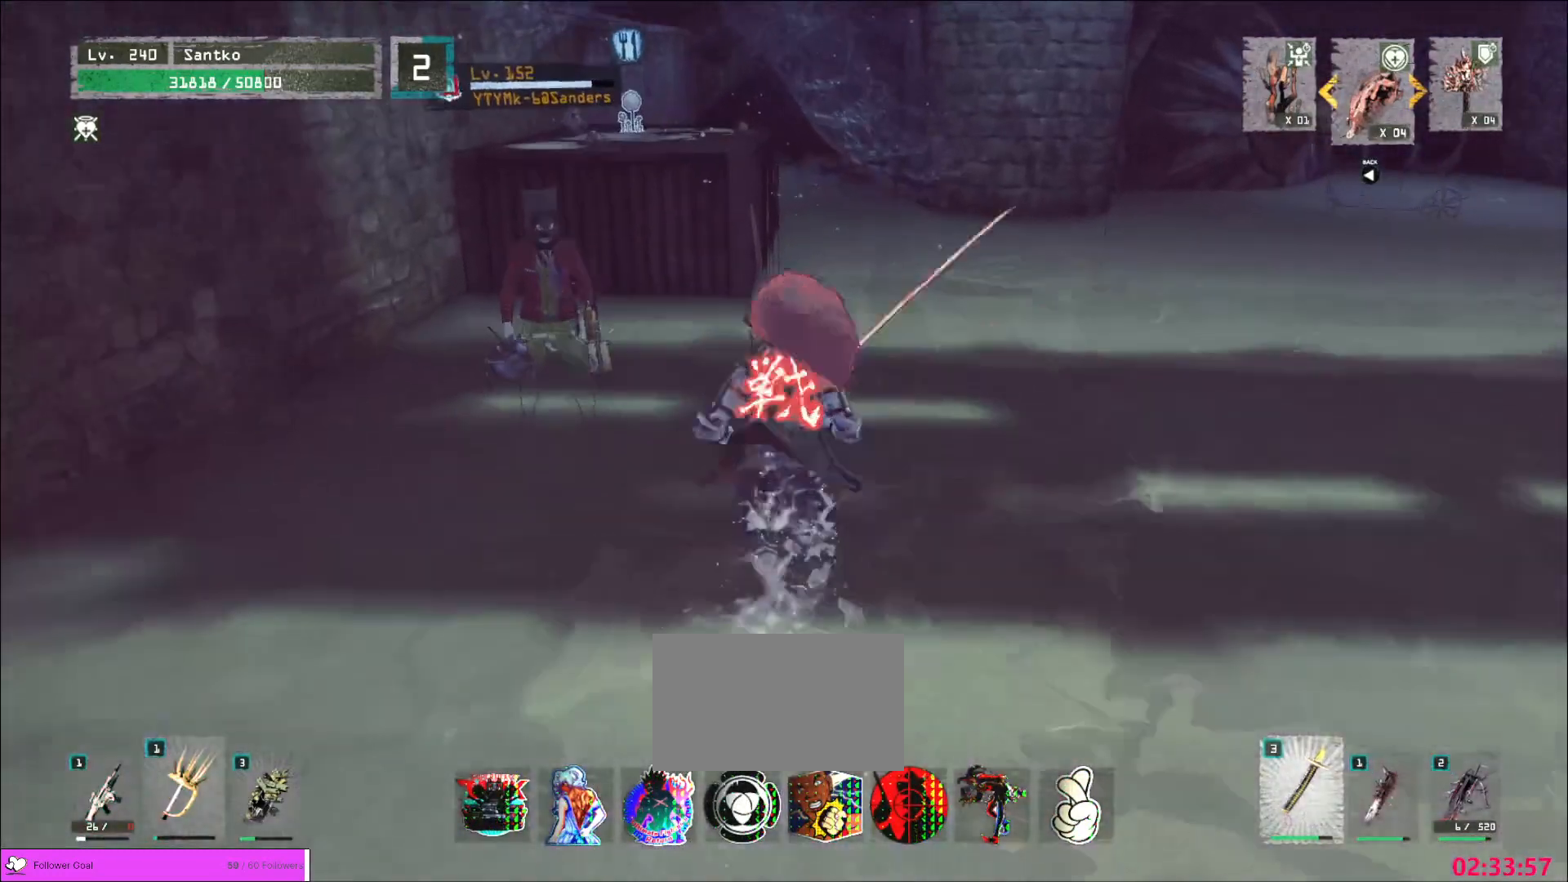
{"keys": ["d", "w"], "mouse": [], "events": [[120, "d", "down"], [280, "ctrl", "down"], [280, "s", "up"], [440, "ctrl", "up"], [480, "w", "down"]]}
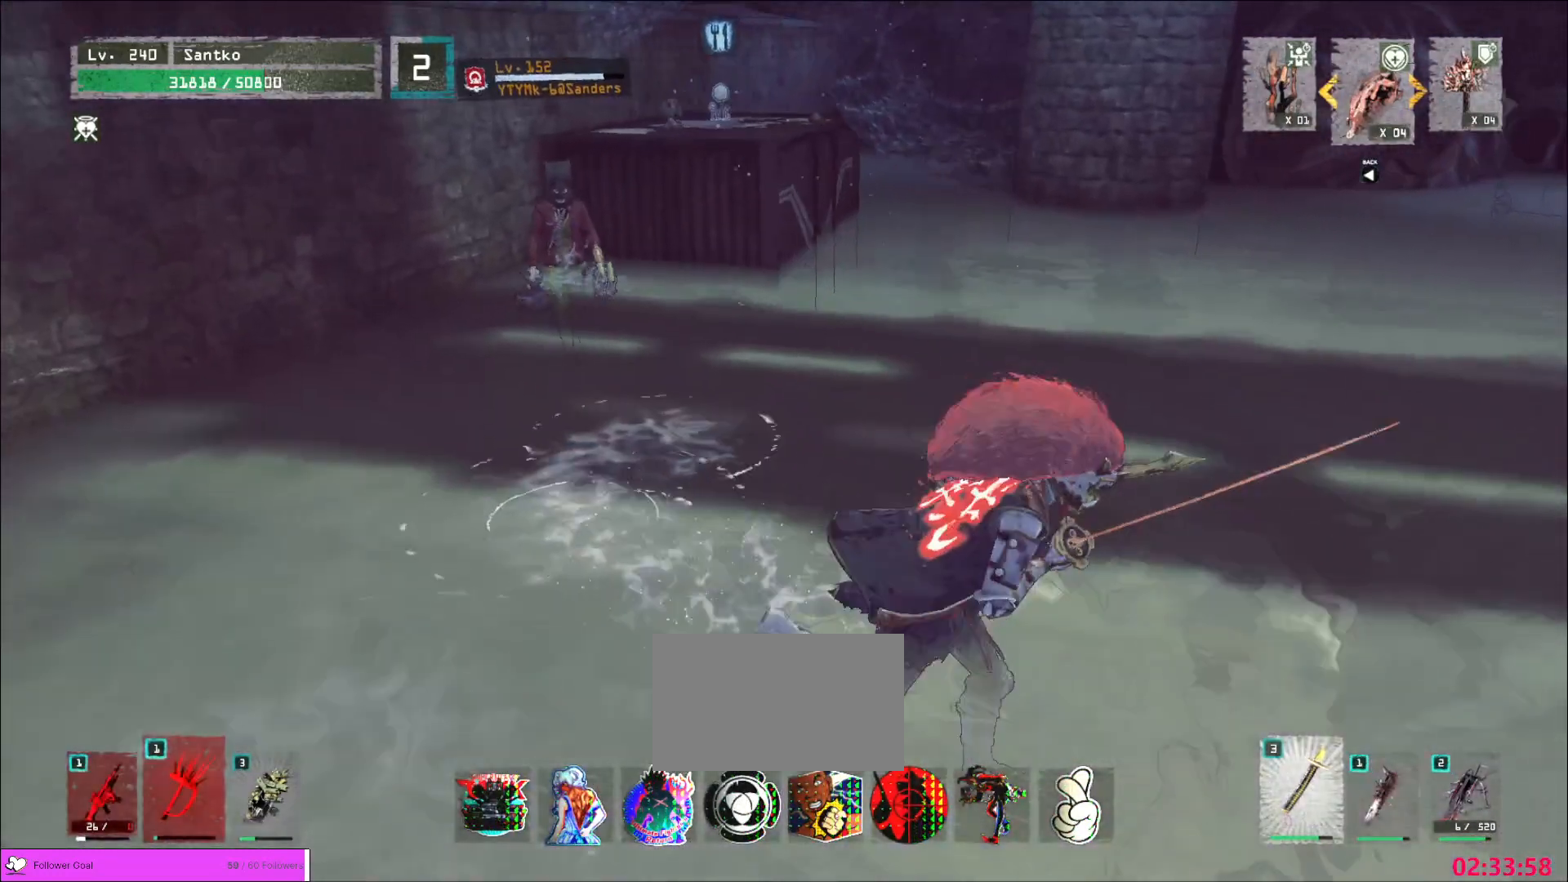
{"keys": ["a"], "mouse": [], "events": [[160, "w", "up"], [200, "d", "up"], [240, "s", "down"], [440, "a", "down"], [440, "s", "up"]]}
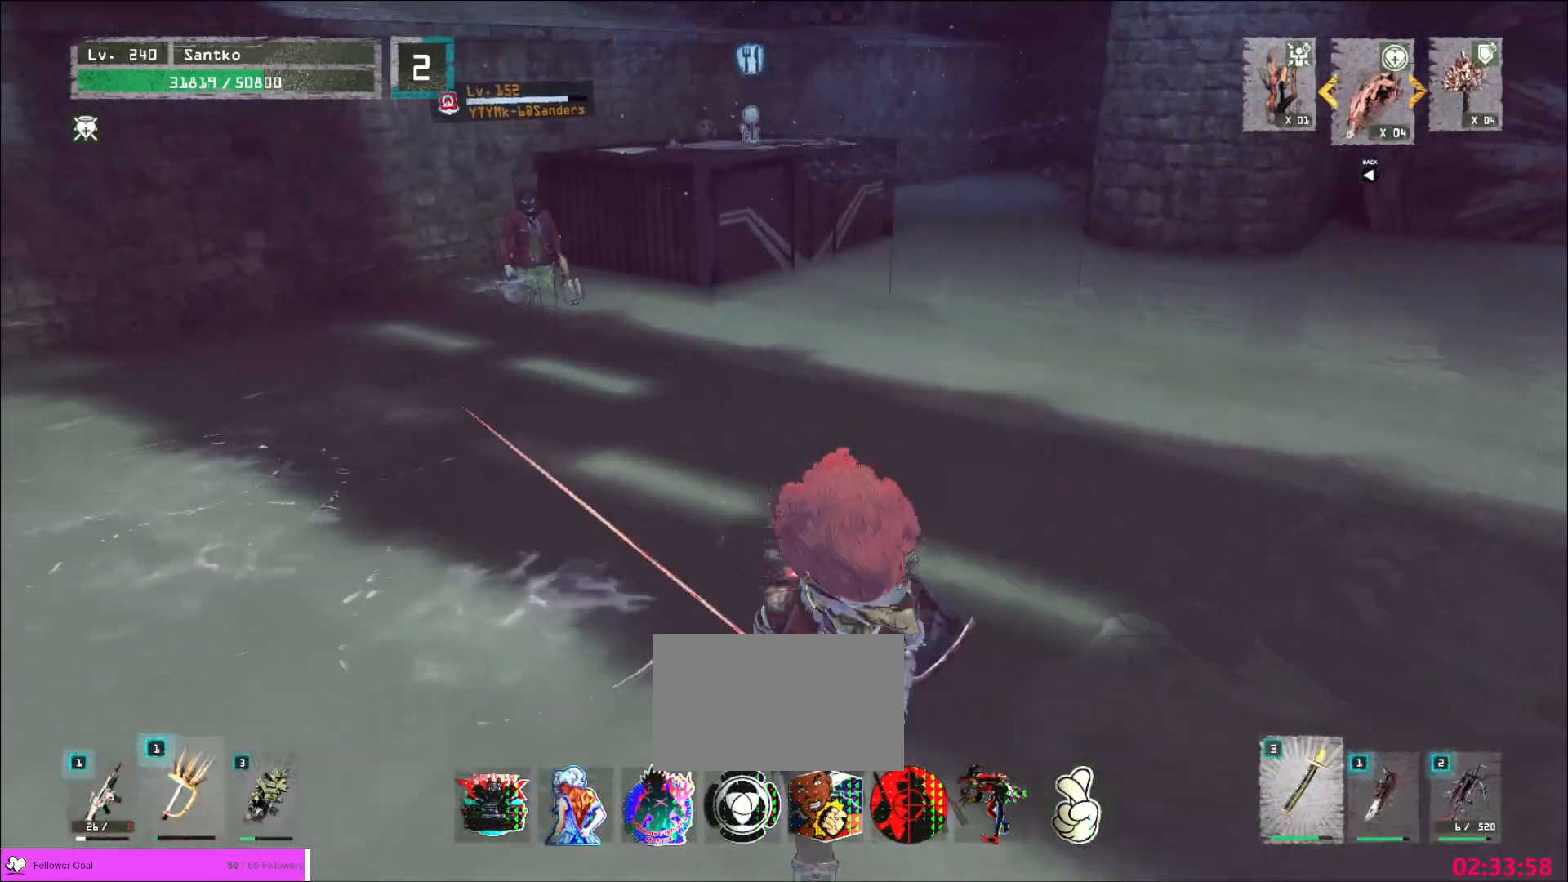
{"keys": ["a"], "mouse": [], "events": [[200, "w", "down"], [320, "a", "up"], [400, "a", "down"], [520, "w", "up"]]}
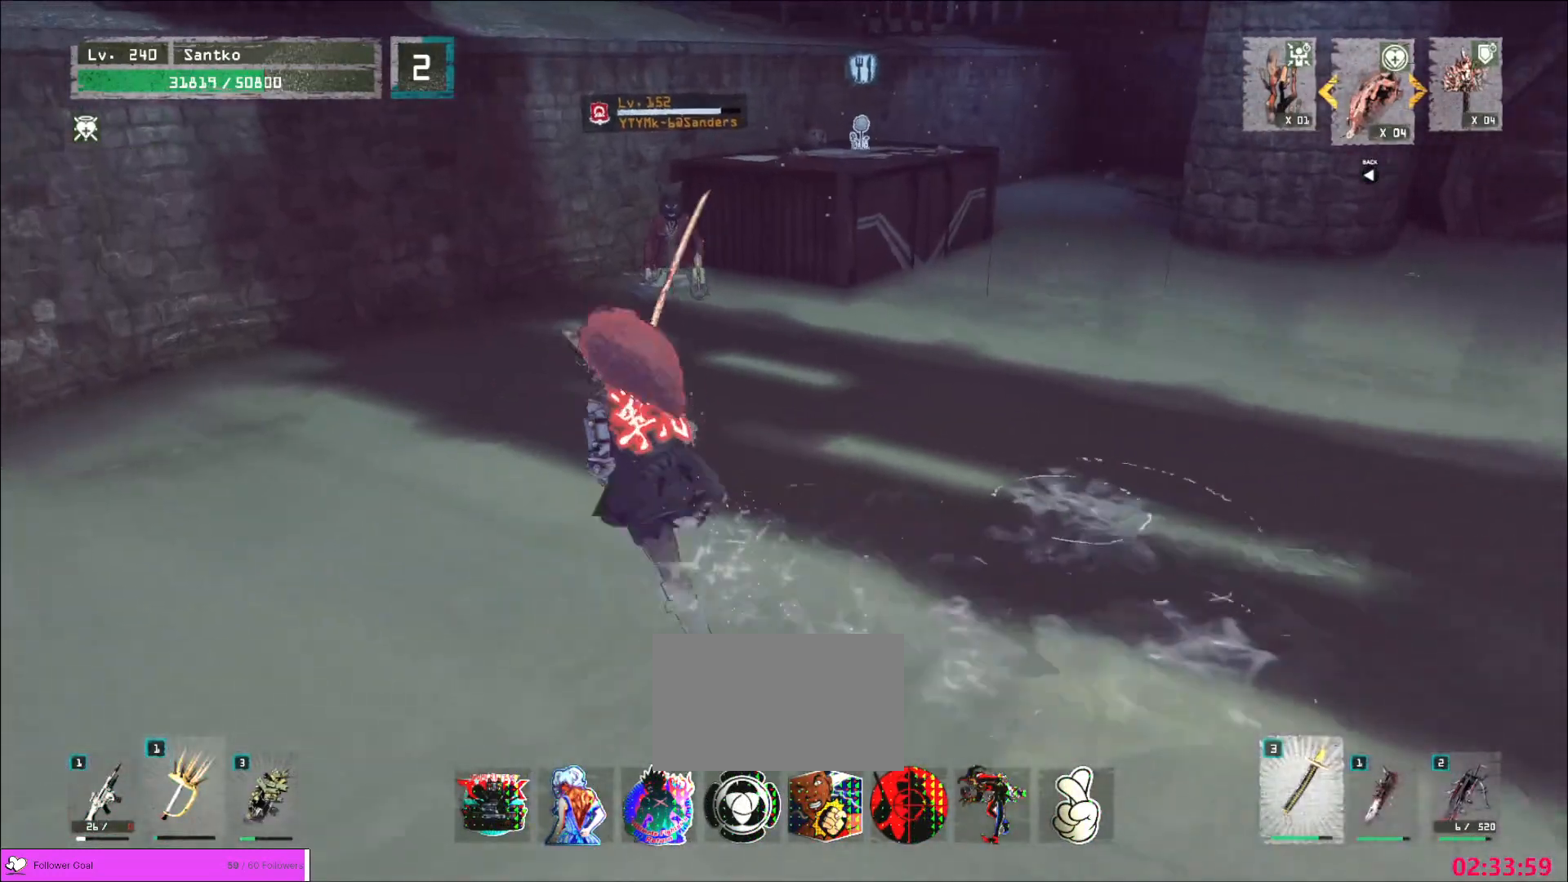
{"keys": ["d", "w"], "mouse": [], "events": [[80, "s", "down"], [120, "a", "up"], [160, "d", "down"], [200, "s", "up"], [440, "w", "down"]]}
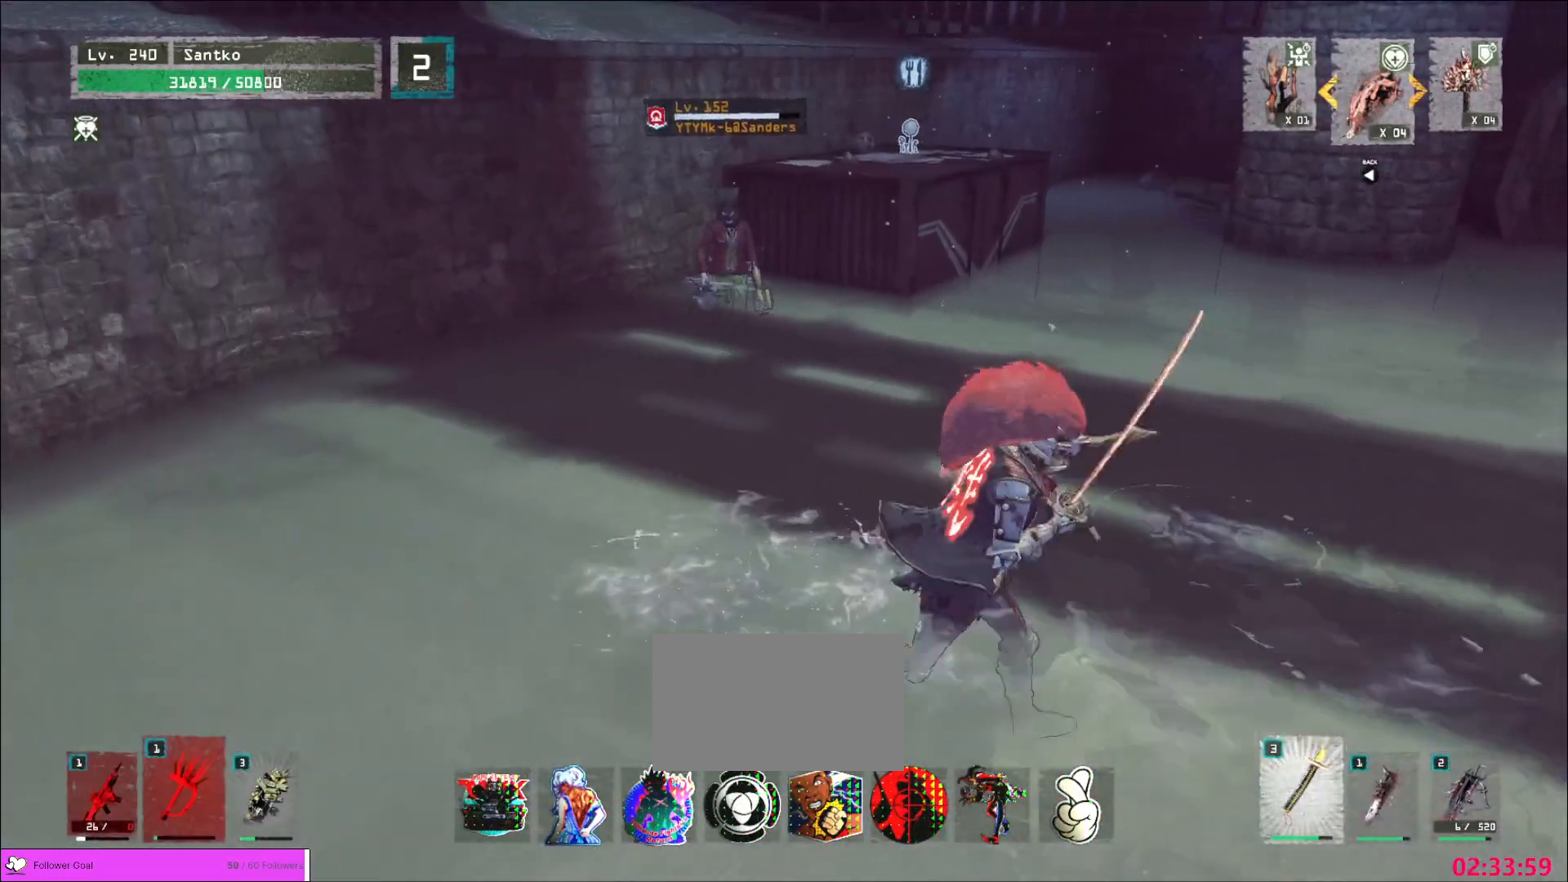
{"keys": ["d", "w"], "mouse": [], "events": [[80, "d", "up"], [120, "a", "down"], [160, "w", "up"], [280, "s", "down"], [360, "a", "up"], [400, "d", "down"], [400, "s", "up"], [440, "w", "down"]]}
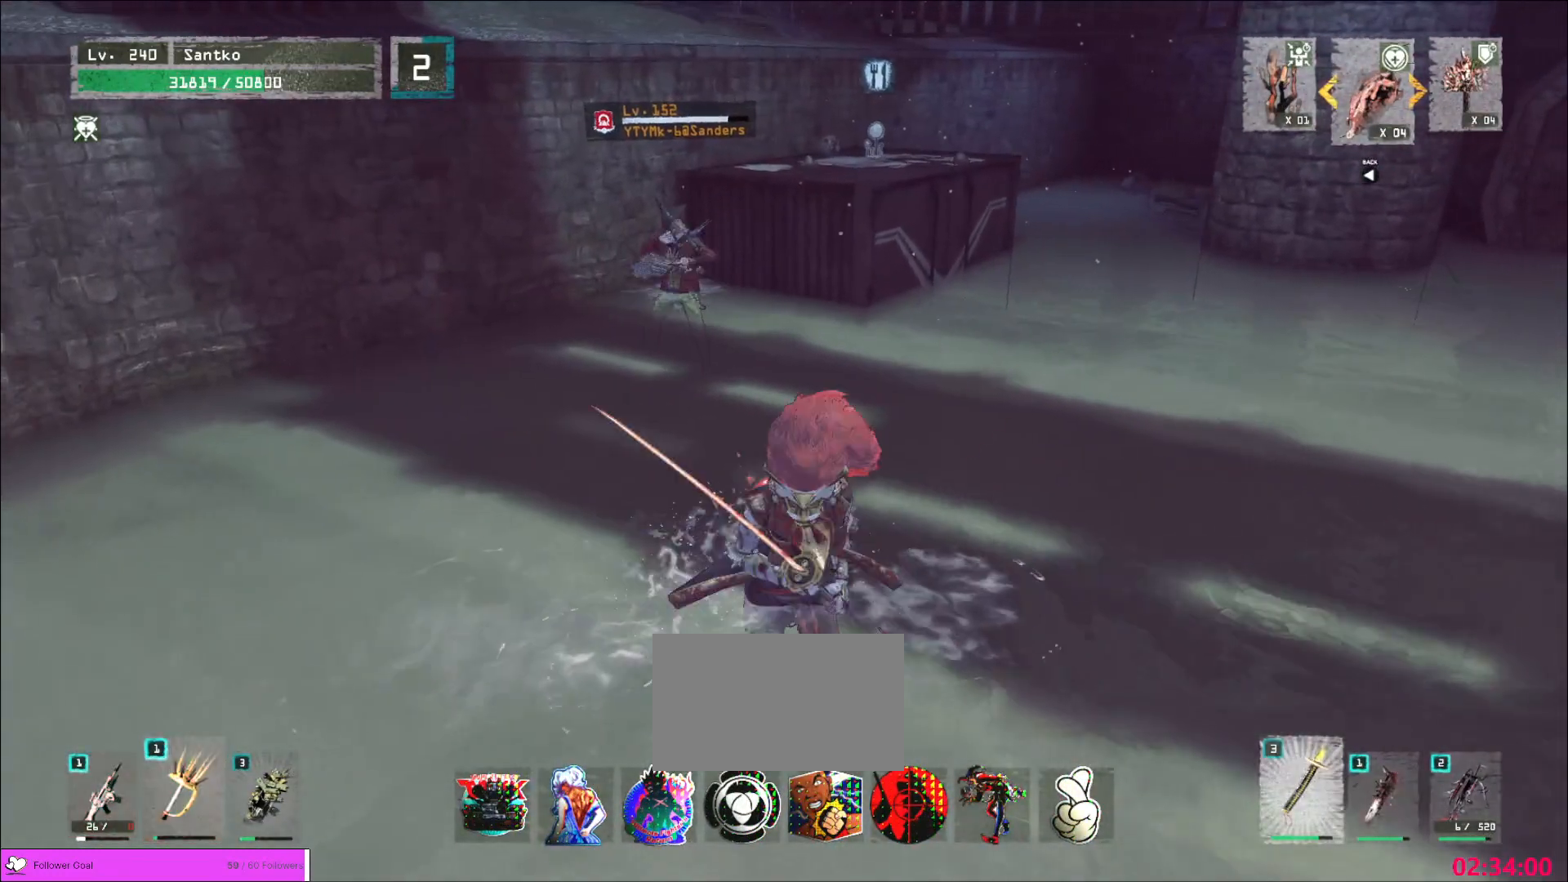
{"keys": ["d", "w"], "mouse": [], "events": [[40, "d", "up"], [80, "a", "down"], [120, "w", "up"], [200, "s", "down"], [280, "a", "up"], [280, "d", "down"], [360, "s", "up"], [480, "w", "down"]]}
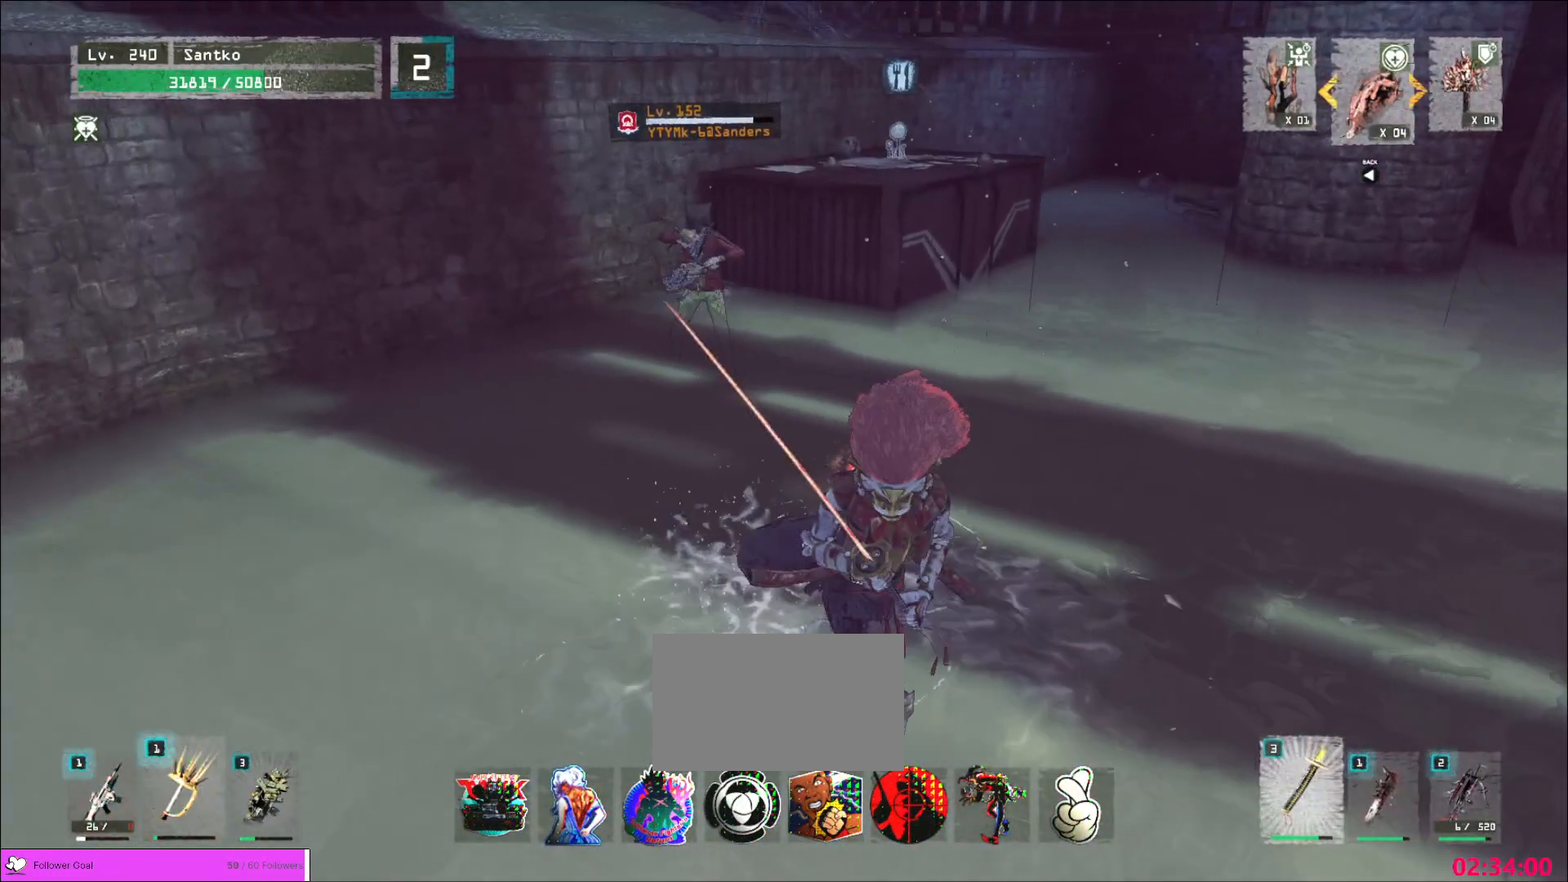
{"keys": [], "mouse": [], "events": [[40, "d", "up"], [200, "1", "down"], [360, "1", "up"], [480, "w", "up"]]}
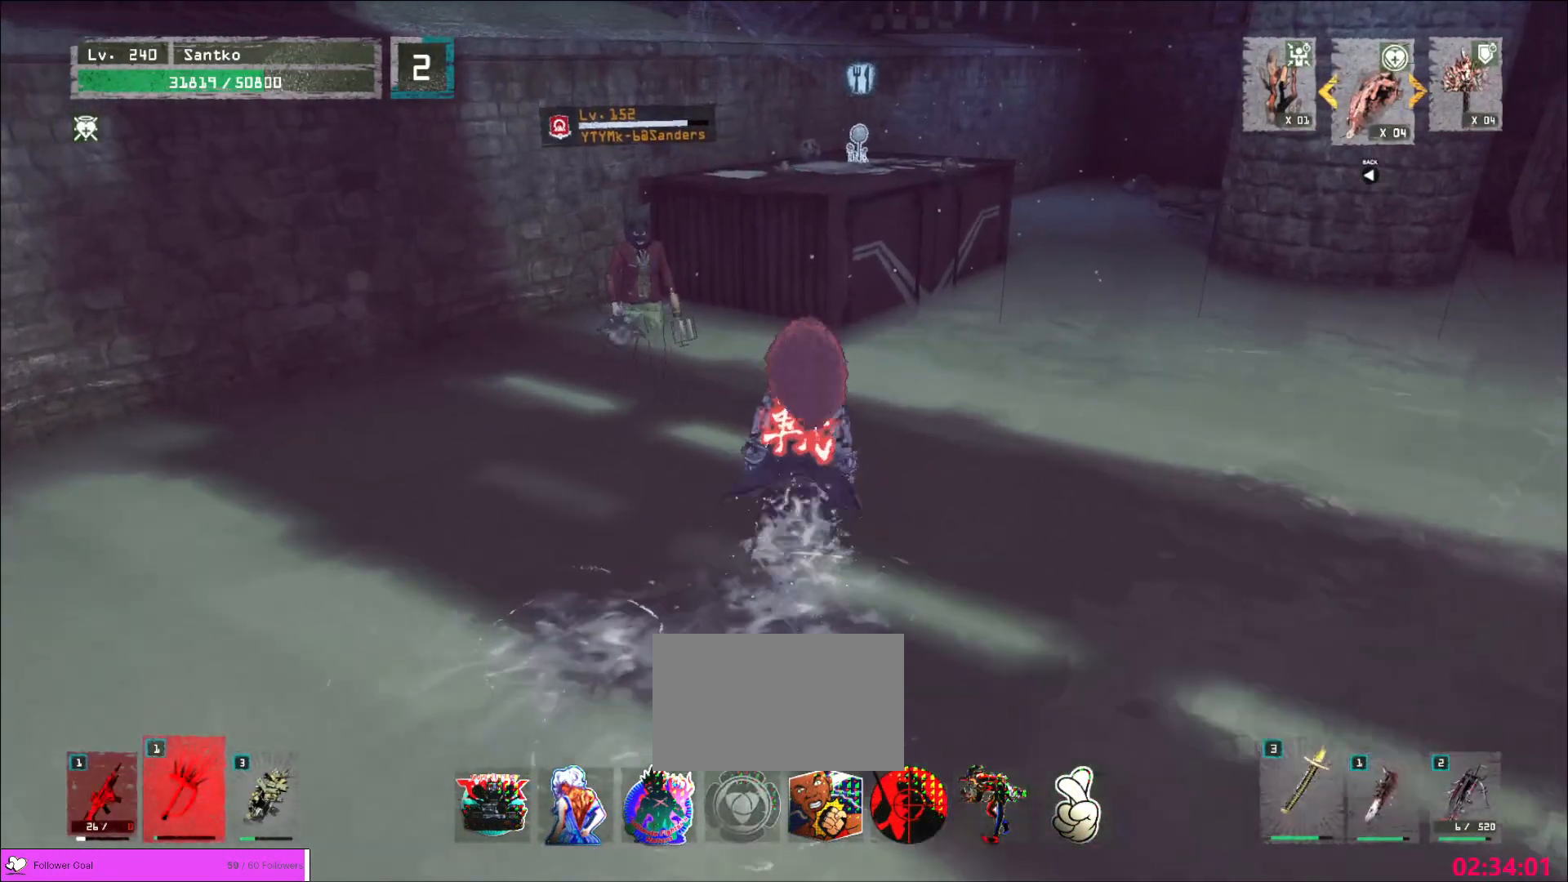
{"keys": ["d"], "mouse": [], "events": [[40, "s", "down"], [240, "d", "down"], [320, "s", "up"]]}
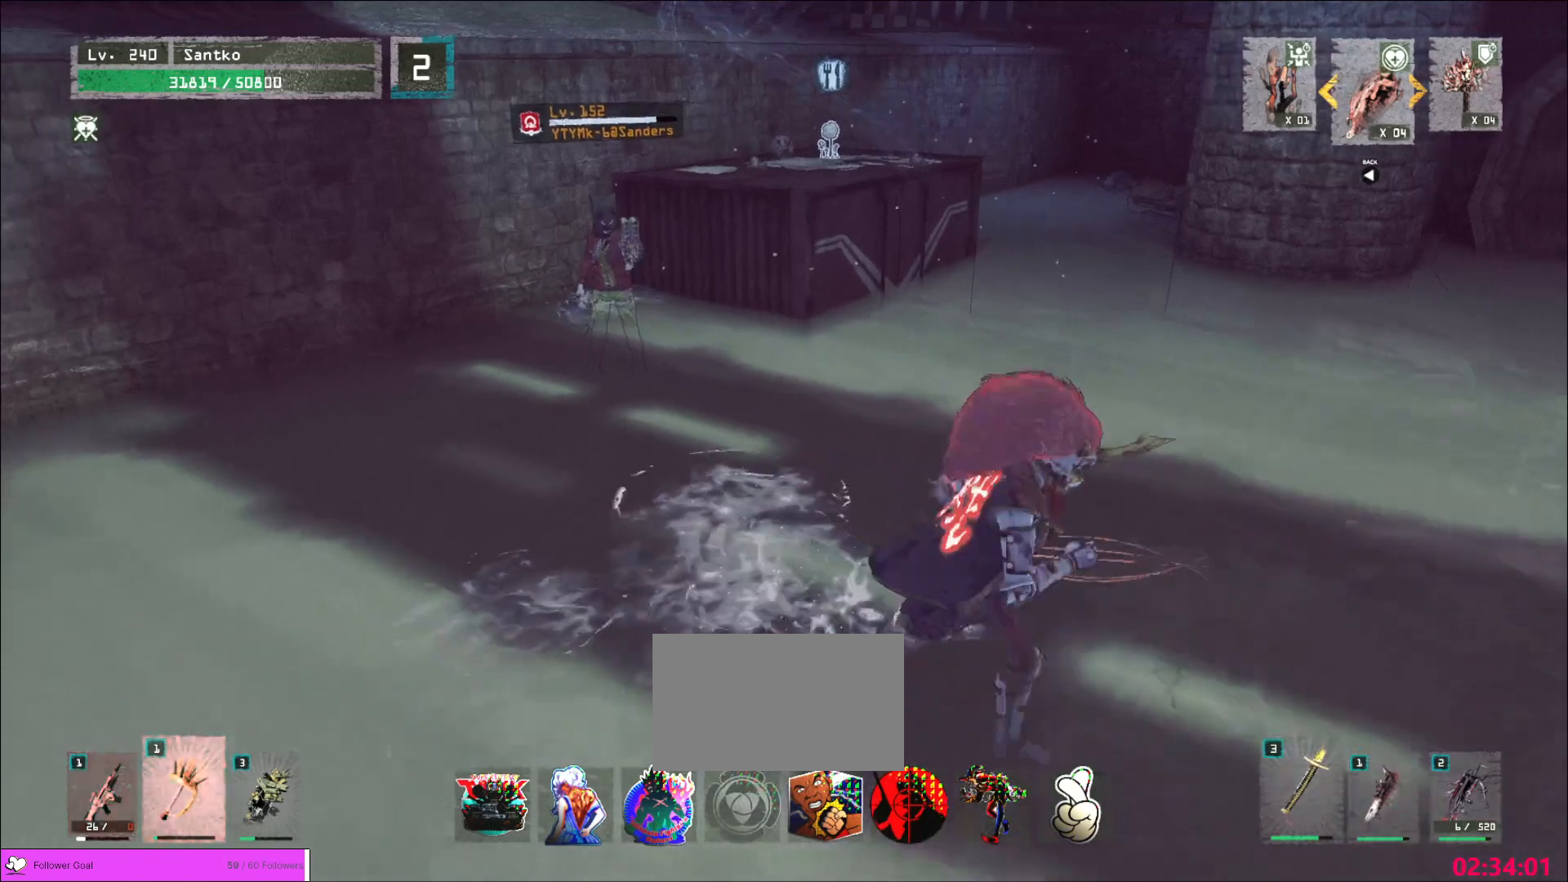
{"keys": ["w"], "mouse": [], "events": [[40, "w", "down"], [240, "d", "up"]]}
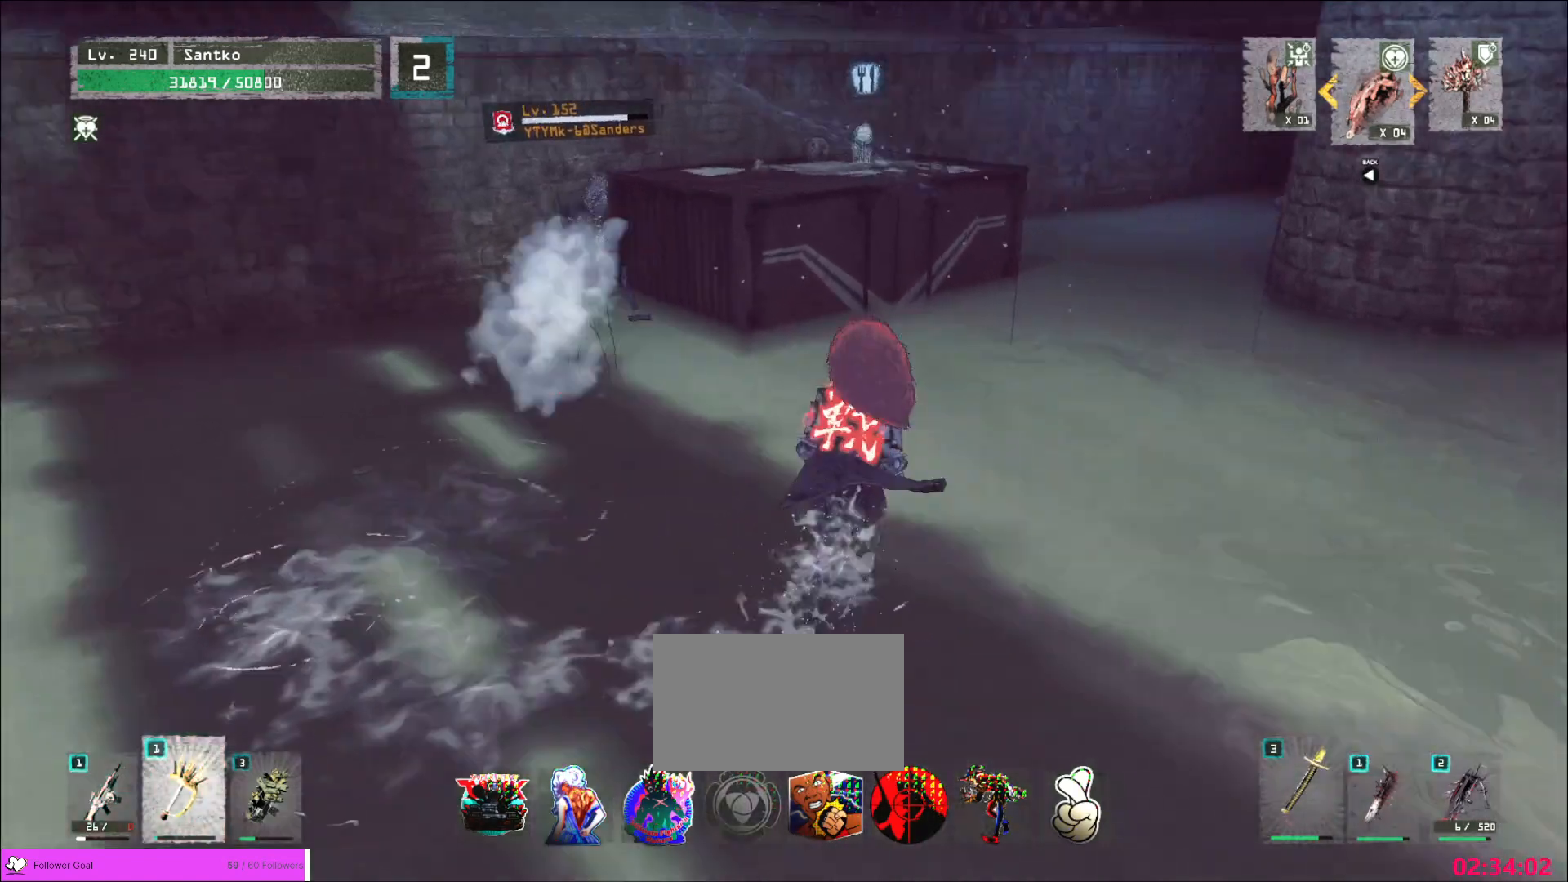
{"keys": ["w"], "mouse": ["left"], "events": [[360, "2", "down"], [480, "2", "up"], [480, "mouse_left", "down"]]}
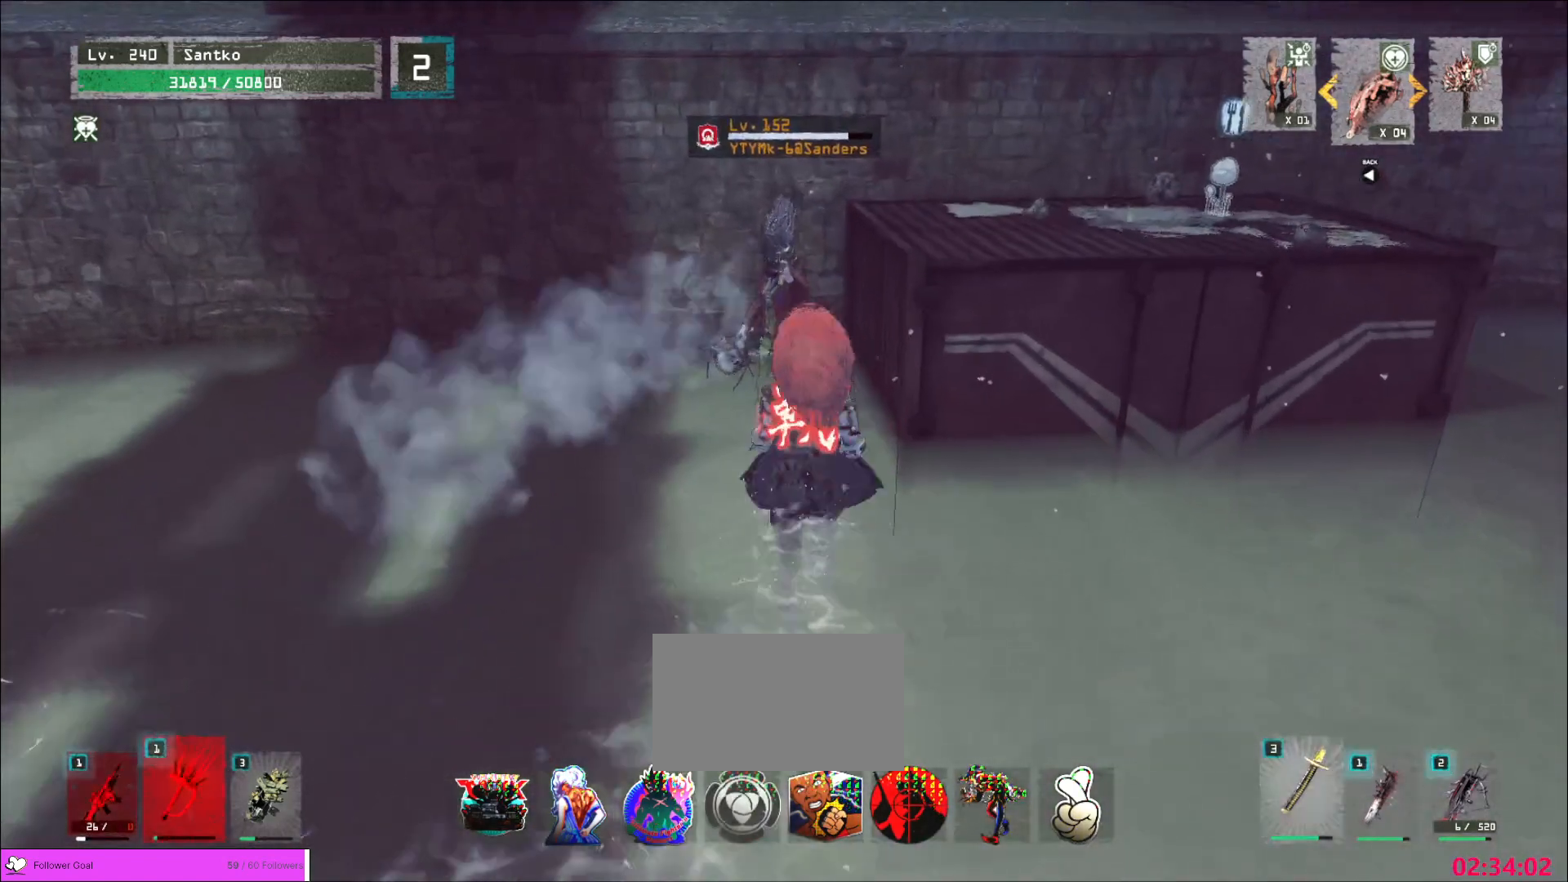
{"keys": ["w"], "mouse": [], "events": [[40, "mouse_left", "up"]]}
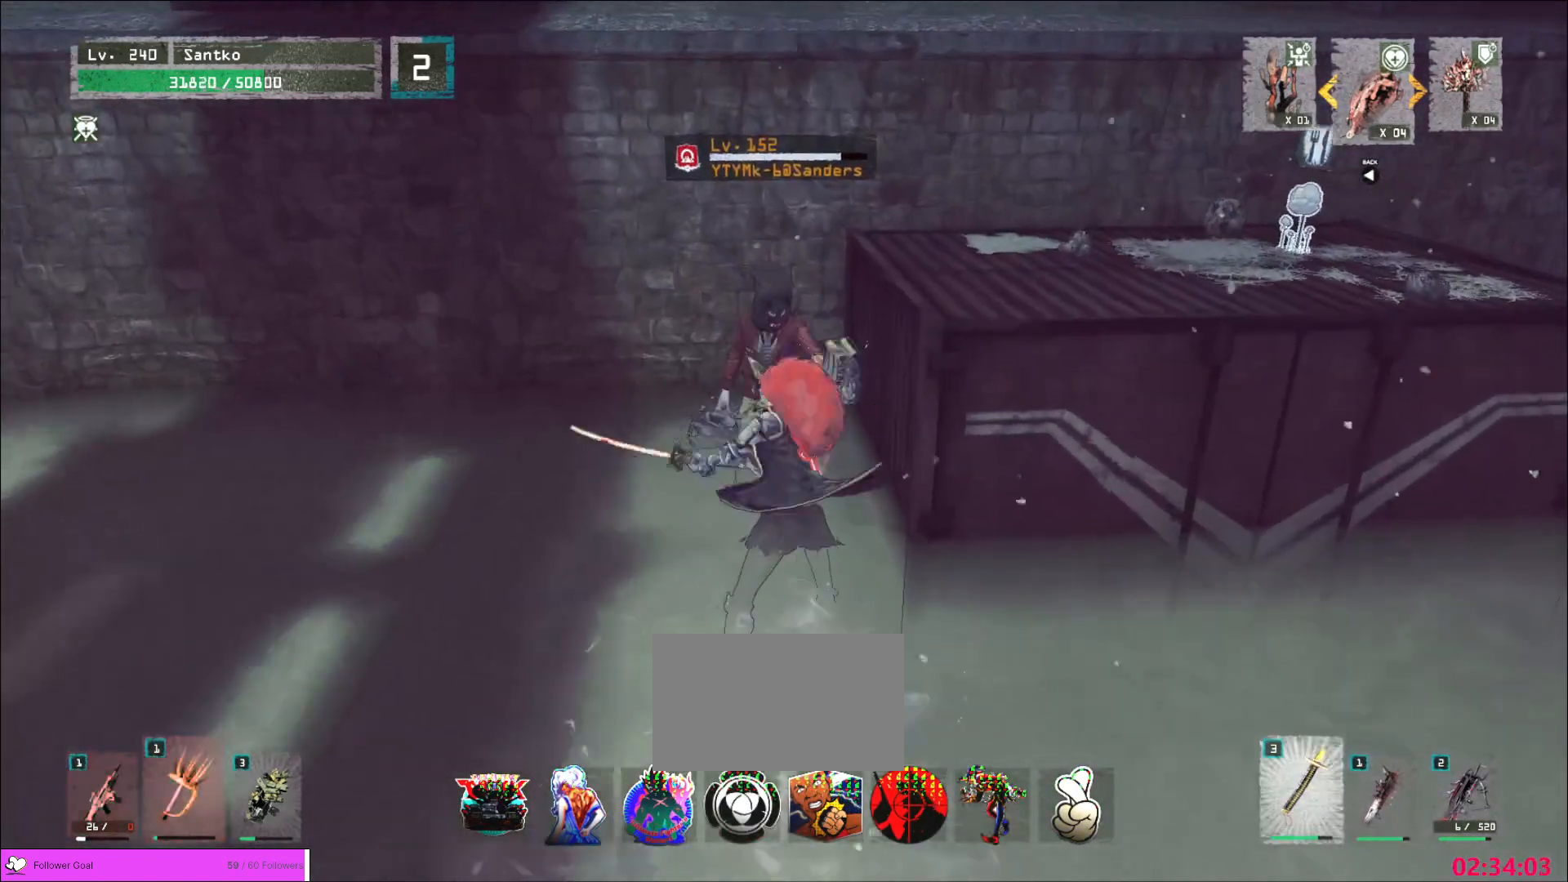
{"keys": ["w"], "mouse": [], "events": [[160, "q", "down"], [200, "mouse_left", "down"], [280, "mouse_left", "up"], [280, "q", "up"]]}
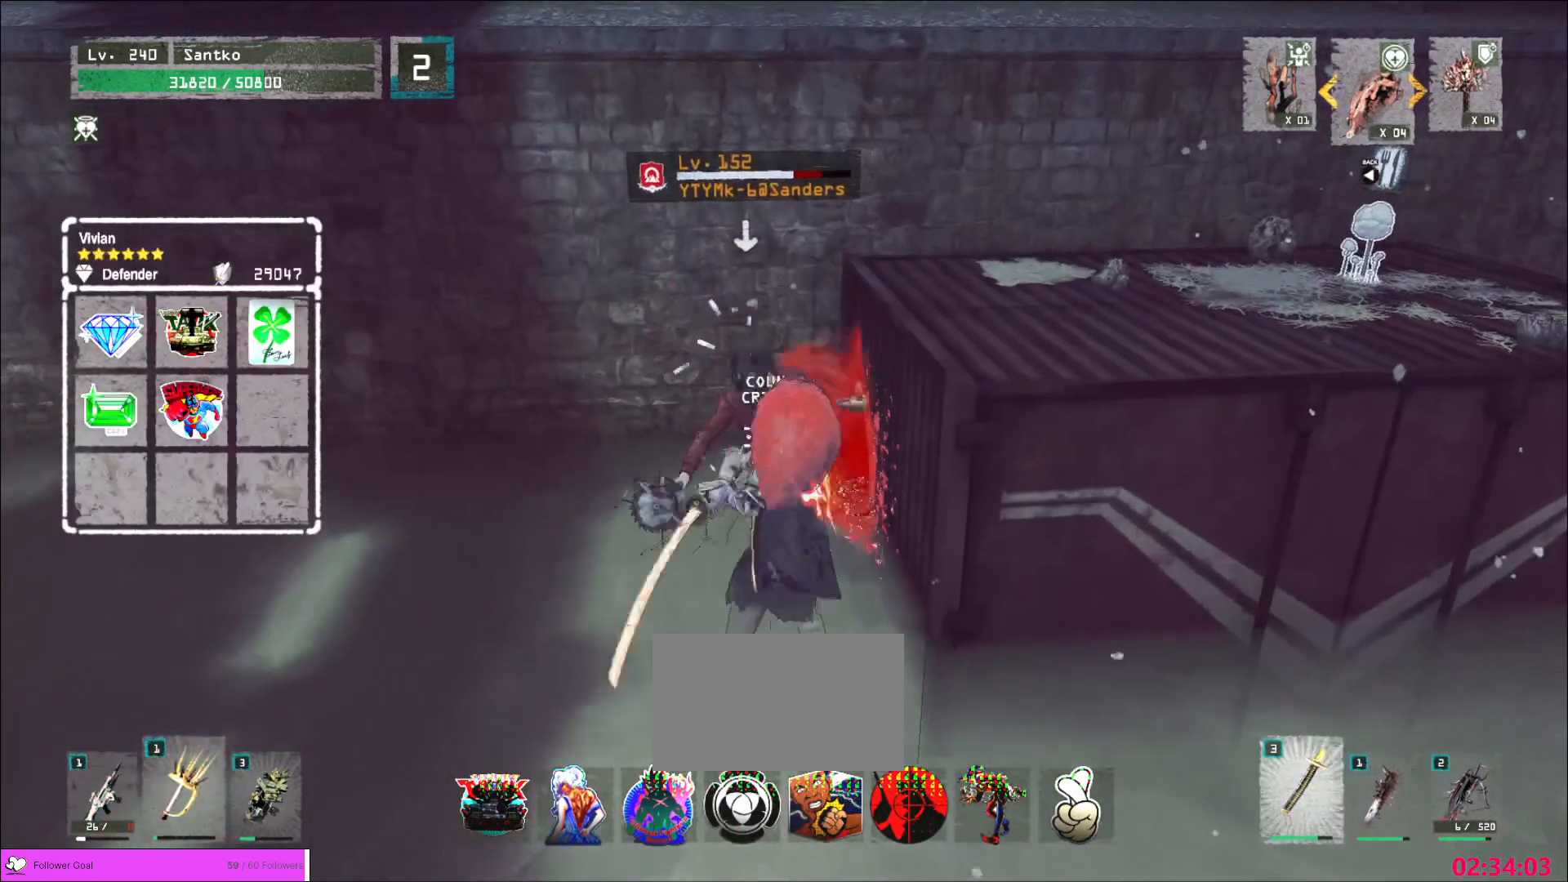
{"keys": [], "mouse": ["wheel"], "events": [[200, "w", "up"], [320, "q", "down"], [400, "q", "up"], [440, "mouse_wheel", "down"]]}
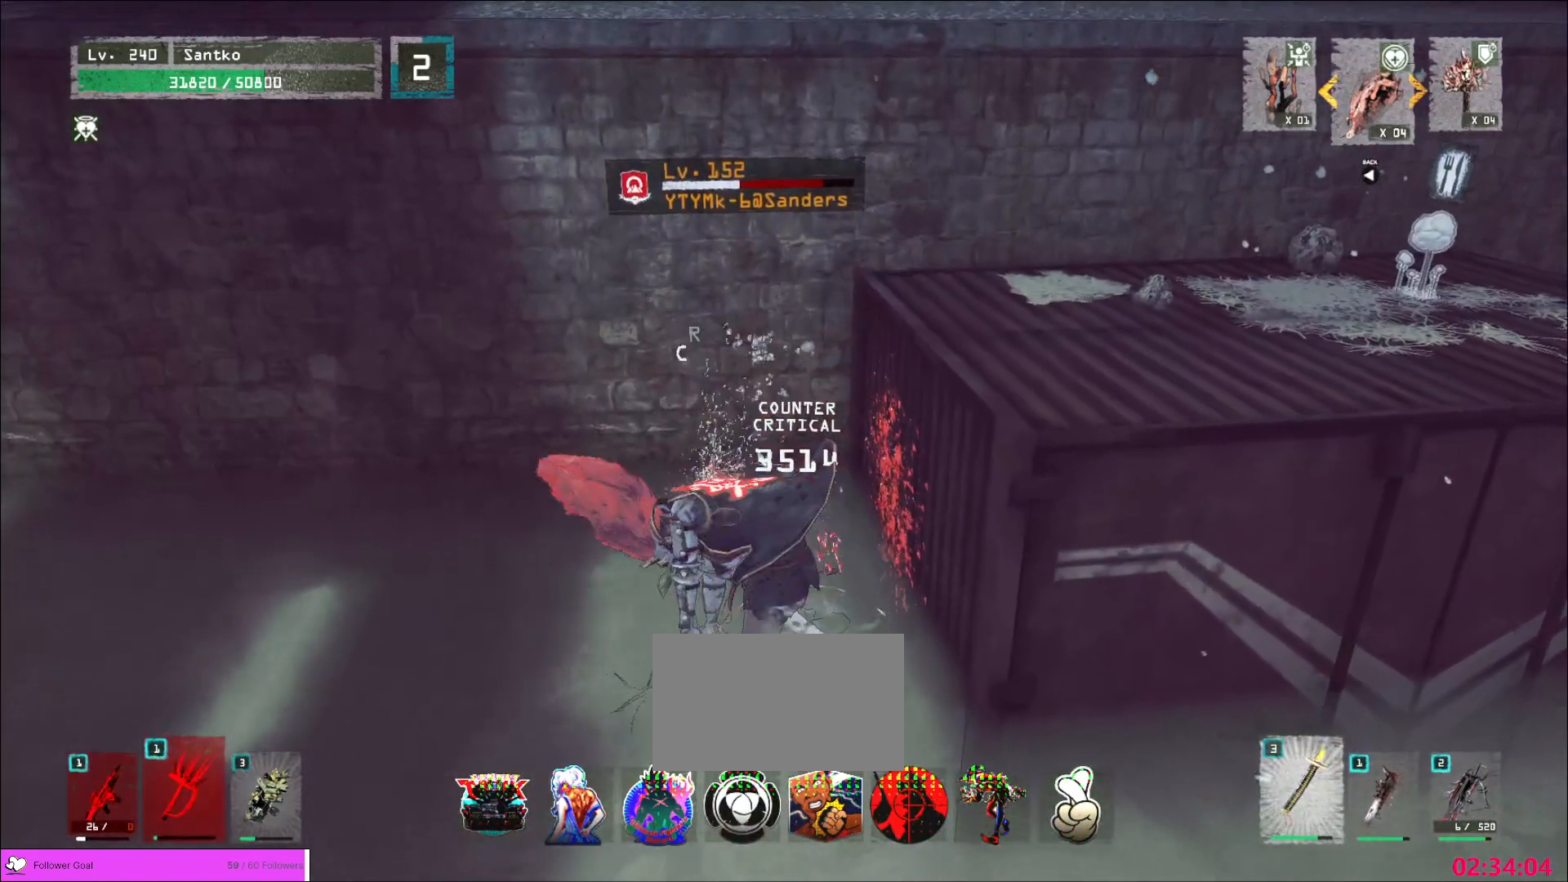
{"keys": [], "mouse": ["wheel"], "events": []}